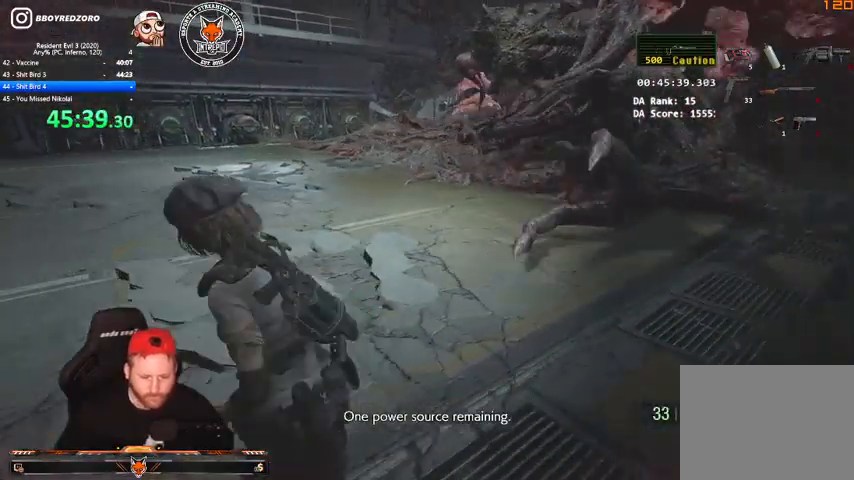
Gameplay with keyboard and mouse; each line is a JSON object with the keys and mouse buttons held at the frame after it. "events" lists presses ("down") and releases ("up") of "1", "2", "3", "4", "a", "c", "d", "e", "f", "q", "r", "s", "shift", "space", "tab", "v", "w", "mouse_left", "mouse_wheel" and "mouse_right" between this image and that frame as [ms after this image, input, new state], when the widget could be followed in between. "mouse_left", "mouse_wheel", "mouse_right" = the "left", "wheel", "right" buttons of the "mouse" list. No other keys are recorded. "wheel" means that the mouse wheel is clicked or scrolled. Mouse movement is not recorded.
{"keys": ["a", "shift"], "mouse": [], "events": [[100, "w", "up"]]}
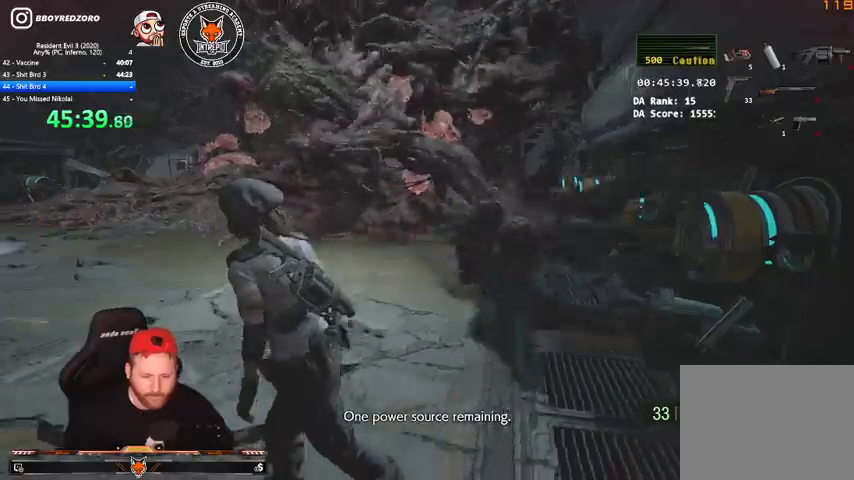
{"keys": [], "mouse": ["right"], "events": [[200, "shift", "up"], [367, "a", "up"], [367, "mouse_right", "down"]]}
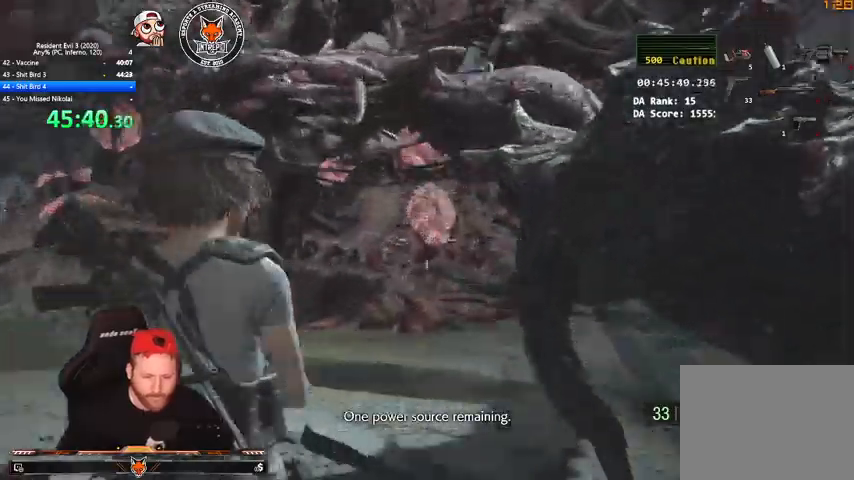
{"keys": [], "mouse": ["left", "right"], "events": [[167, "mouse_left", "down"]]}
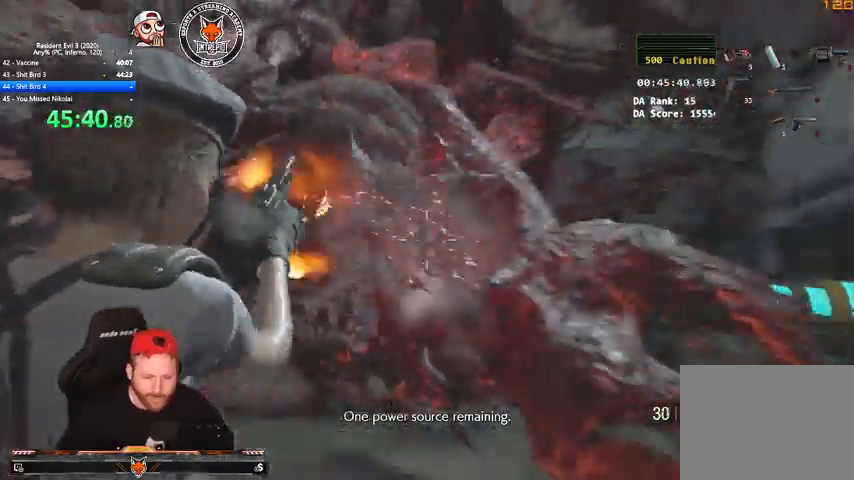
{"keys": ["d"], "mouse": ["right"], "events": [[33, "mouse_left", "up"], [67, "mouse_right", "up"], [133, "d", "down"], [333, "mouse_right", "down"]]}
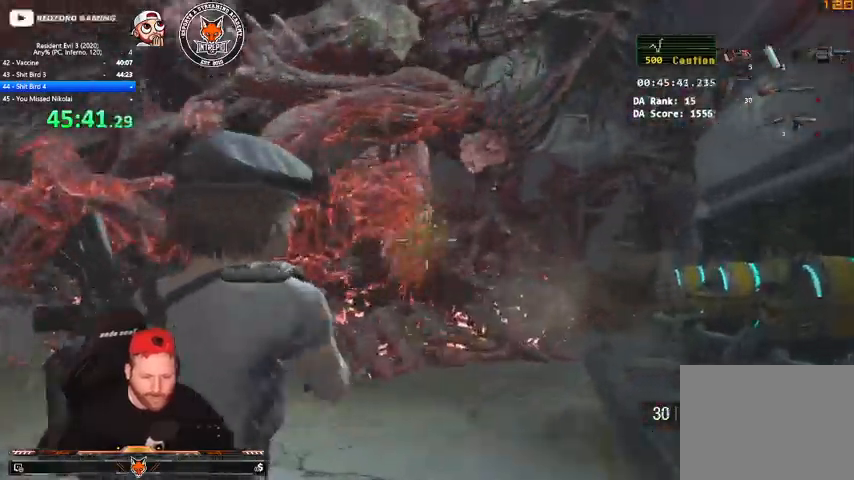
{"keys": [], "mouse": ["left", "right"], "events": [[100, "d", "up"], [167, "mouse_left", "down"]]}
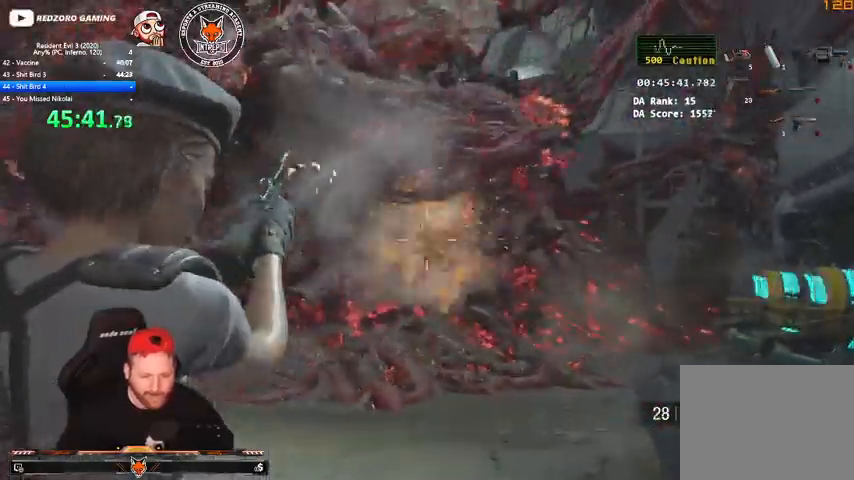
{"keys": ["a", "s"], "mouse": ["right"], "events": [[100, "a", "down"], [100, "s", "down"], [133, "mouse_left", "up"], [133, "mouse_right", "up"], [467, "mouse_right", "down"]]}
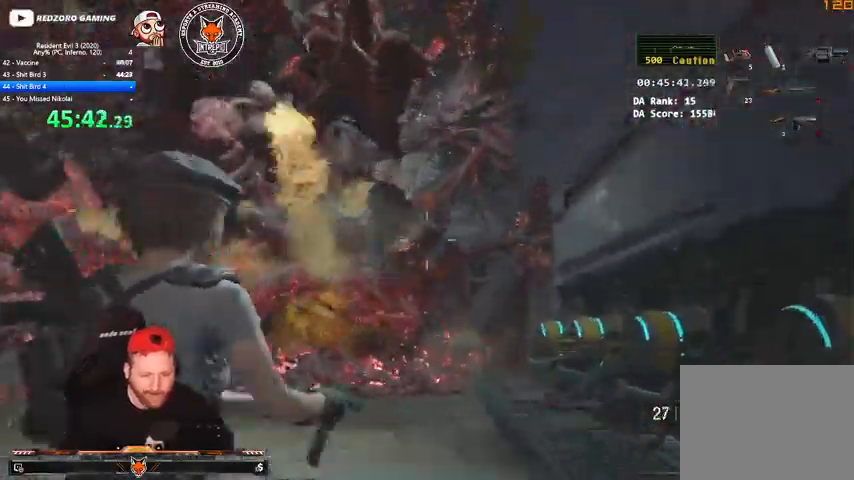
{"keys": ["s"], "mouse": ["left", "right"], "events": [[67, "a", "up"], [367, "mouse_left", "down"]]}
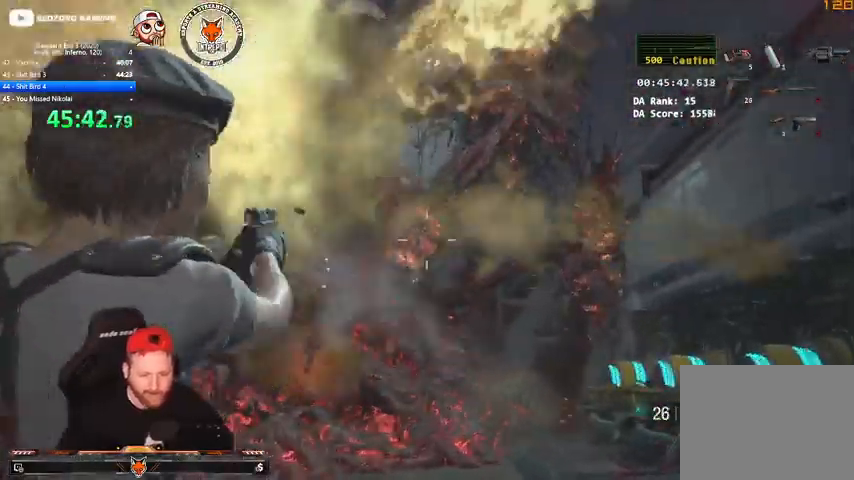
{"keys": ["a"], "mouse": [], "events": [[300, "a", "down"], [400, "mouse_left", "up"], [400, "mouse_right", "up"], [433, "s", "up"]]}
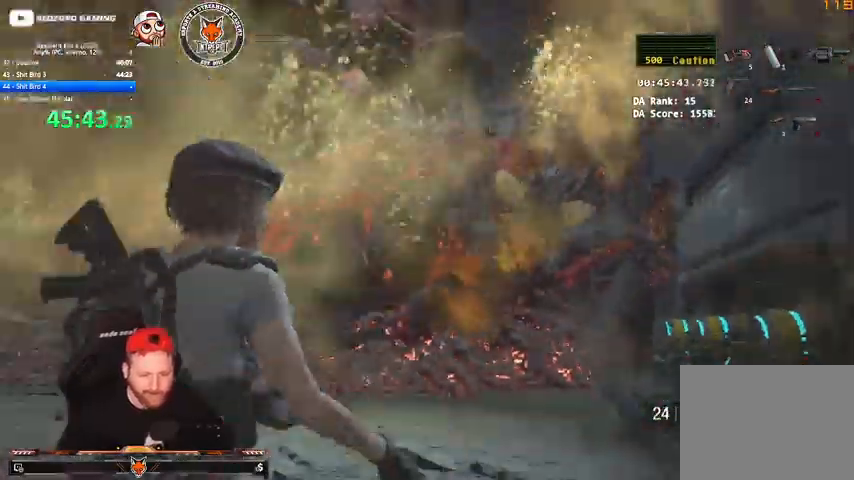
{"keys": ["a"], "mouse": ["right"], "events": [[400, "mouse_right", "down"]]}
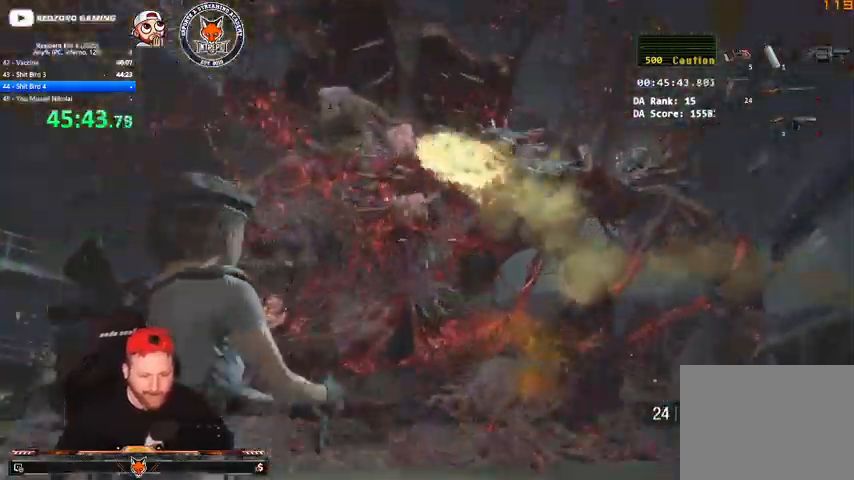
{"keys": ["a"], "mouse": ["left", "right"], "events": [[367, "mouse_left", "down"]]}
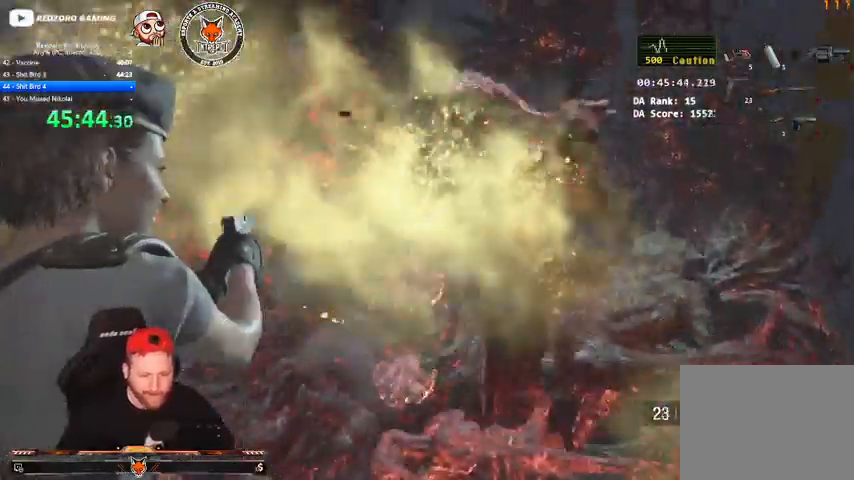
{"keys": ["a"], "mouse": [], "events": [[400, "mouse_left", "up"], [433, "mouse_right", "up"]]}
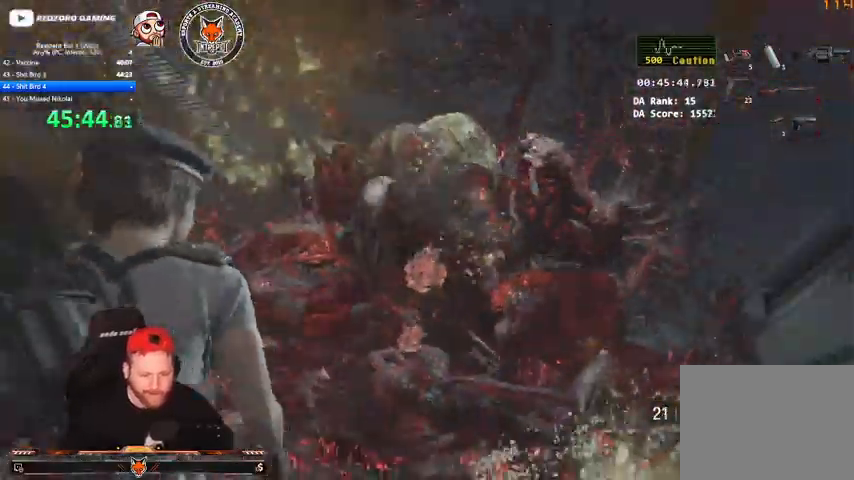
{"keys": ["a", "s"], "mouse": ["left", "right"], "events": [[100, "mouse_right", "down"], [400, "mouse_left", "down"], [400, "s", "down"]]}
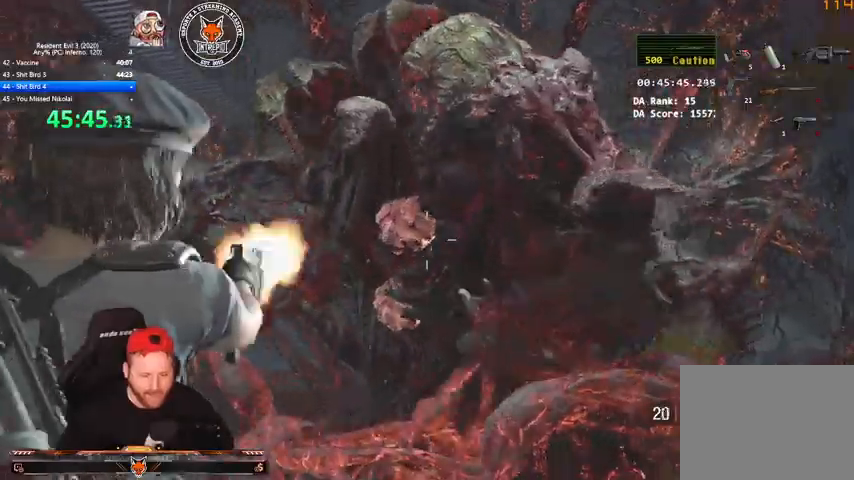
{"keys": ["a", "s"], "mouse": ["left", "right"], "events": []}
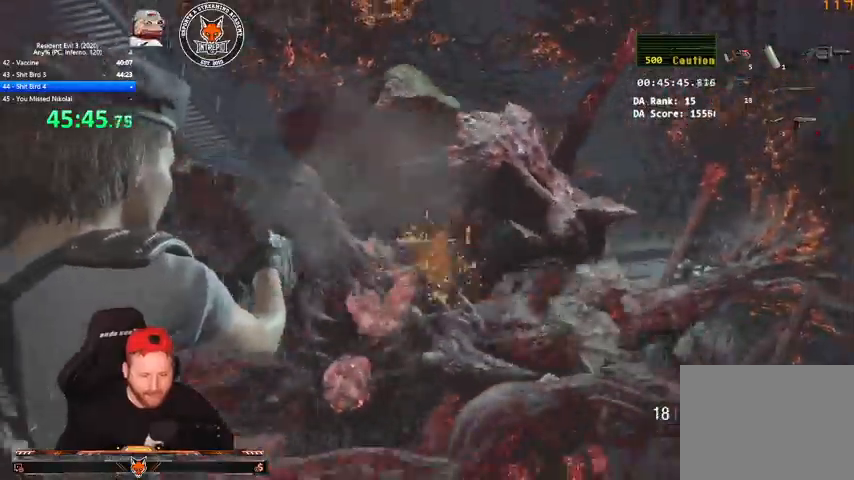
{"keys": [], "mouse": ["right"], "events": [[33, "mouse_left", "up"], [33, "mouse_right", "up"], [267, "a", "up"], [367, "mouse_right", "down"], [400, "s", "up"]]}
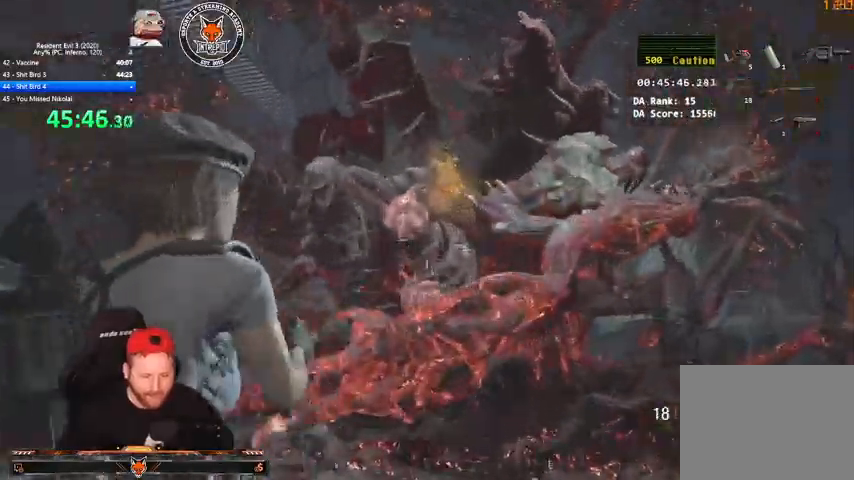
{"keys": [], "mouse": ["left", "right"], "events": [[167, "mouse_left", "down"]]}
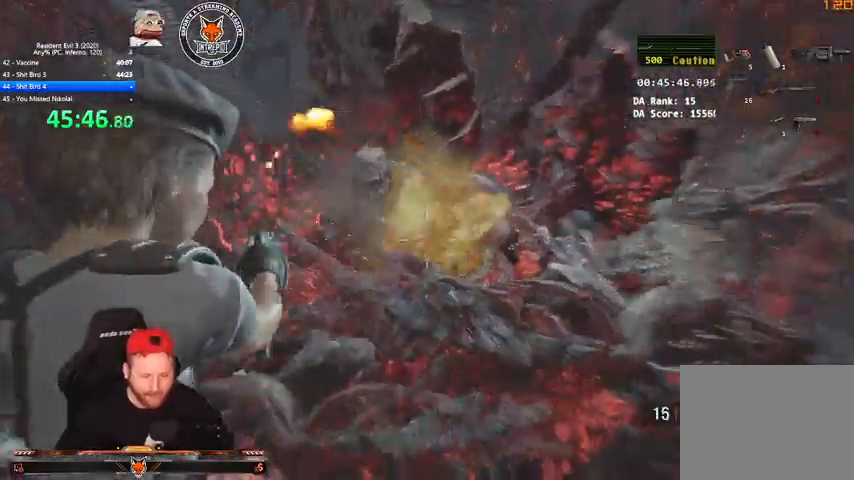
{"keys": ["d"], "mouse": ["right"], "events": [[67, "s", "down"], [100, "mouse_left", "up"], [100, "mouse_right", "up"], [200, "d", "down"], [233, "d", "up"], [300, "d", "down"], [400, "s", "up"], [467, "mouse_right", "down"]]}
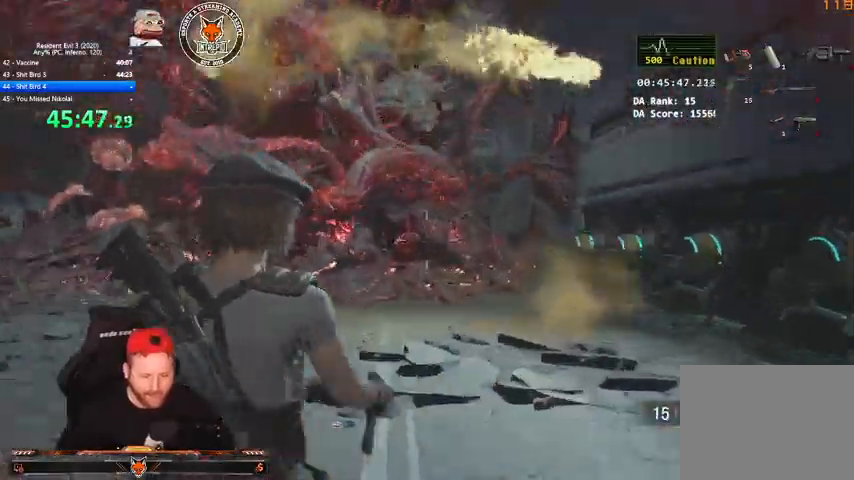
{"keys": ["a"], "mouse": [], "events": [[67, "d", "up"], [267, "mouse_right", "up"], [300, "a", "down"]]}
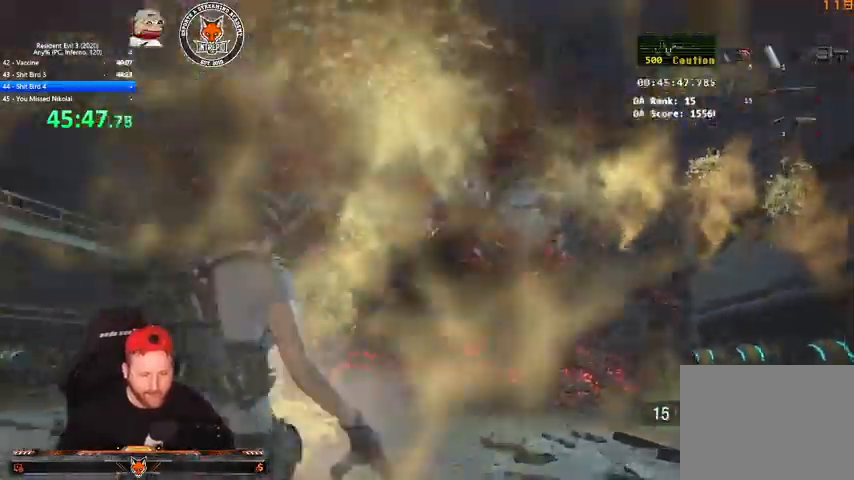
{"keys": ["a"], "mouse": ["right"], "events": [[33, "mouse_right", "down"]]}
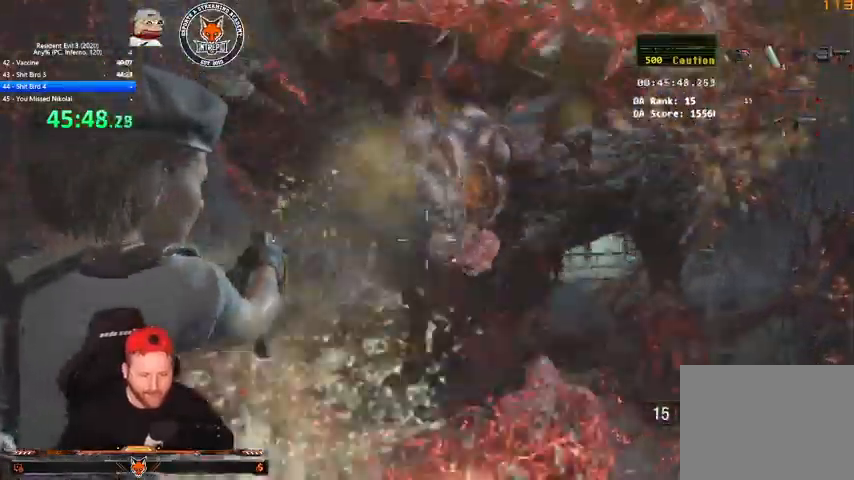
{"keys": ["a", "s"], "mouse": ["left", "right"], "events": [[200, "s", "down"], [233, "mouse_left", "down"]]}
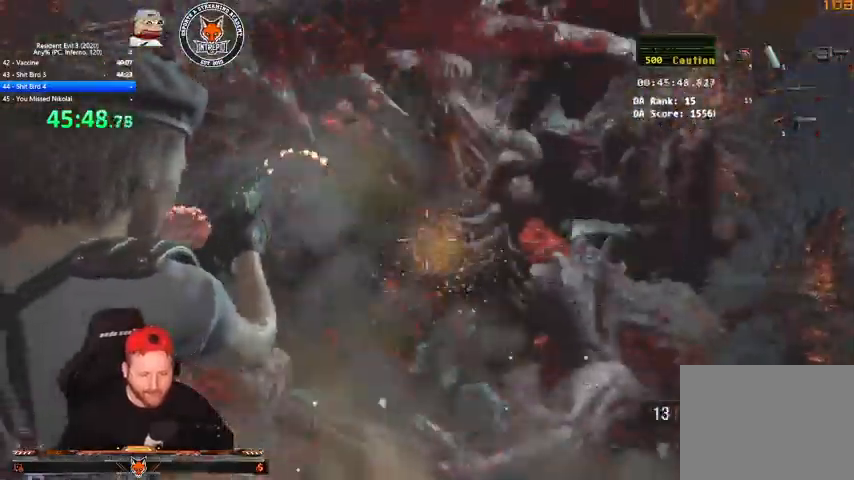
{"keys": [], "mouse": [], "events": [[200, "mouse_left", "up"], [200, "mouse_right", "up"], [367, "s", "up"], [500, "a", "up"]]}
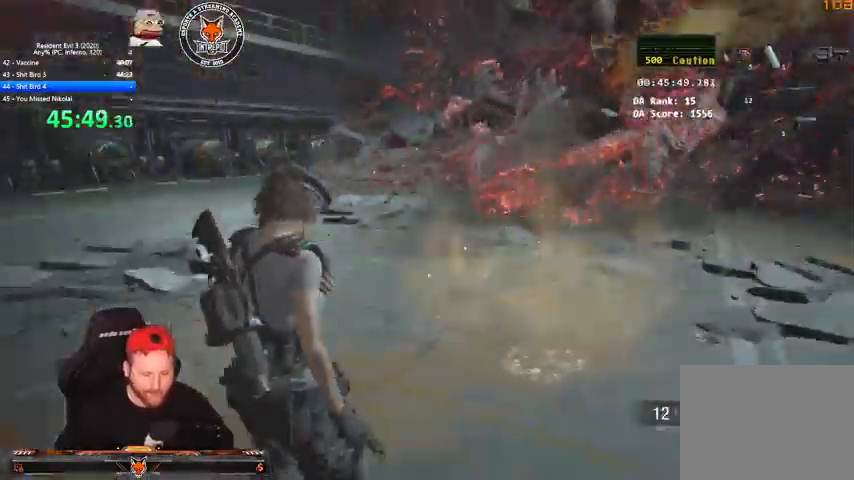
{"keys": ["a", "w"], "mouse": [], "events": [[333, "a", "down"], [333, "w", "down"]]}
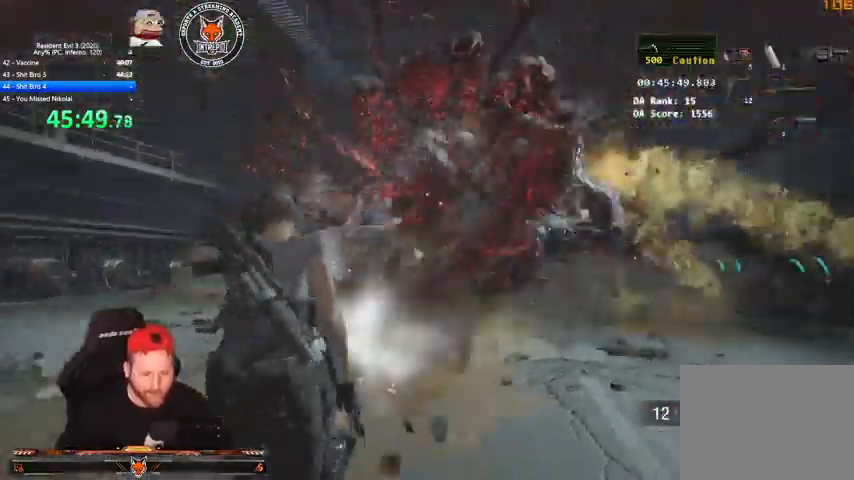
{"keys": ["w"], "mouse": [], "events": [[300, "a", "up"]]}
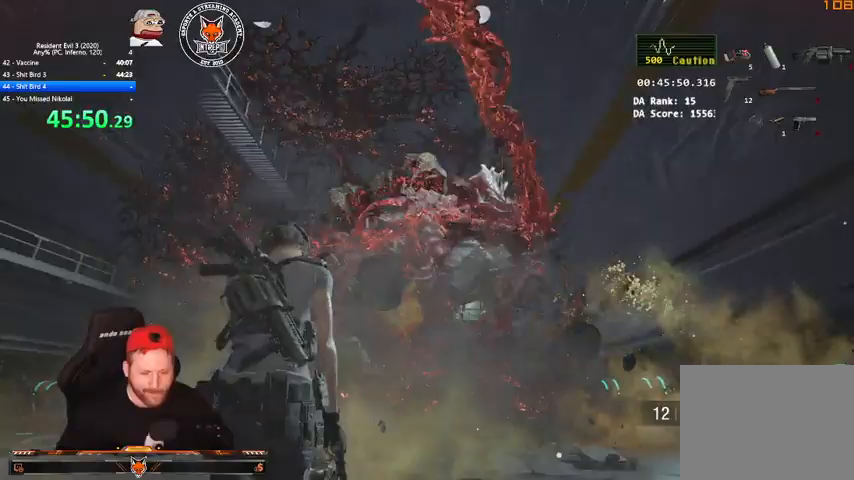
{"keys": [], "mouse": [], "events": [[200, "v", "down"], [267, "v", "up"], [367, "v", "down"], [400, "v", "up"], [433, "w", "up"]]}
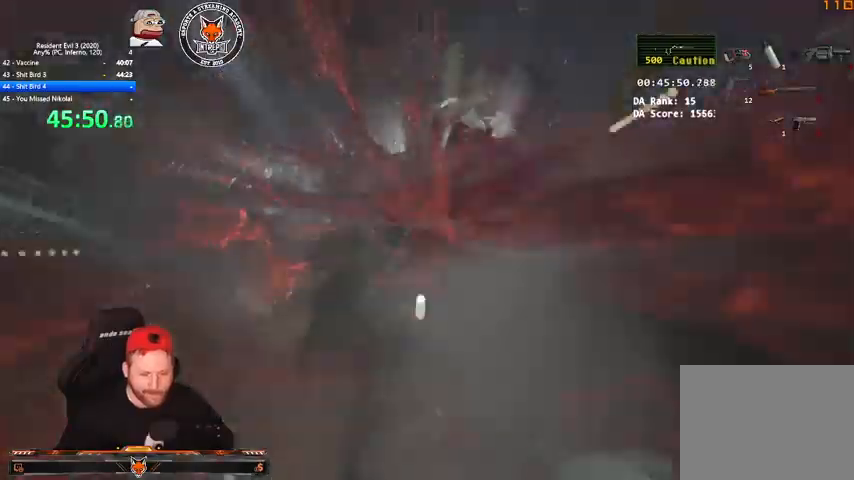
{"keys": [], "mouse": ["right"], "events": [[367, "mouse_right", "down"]]}
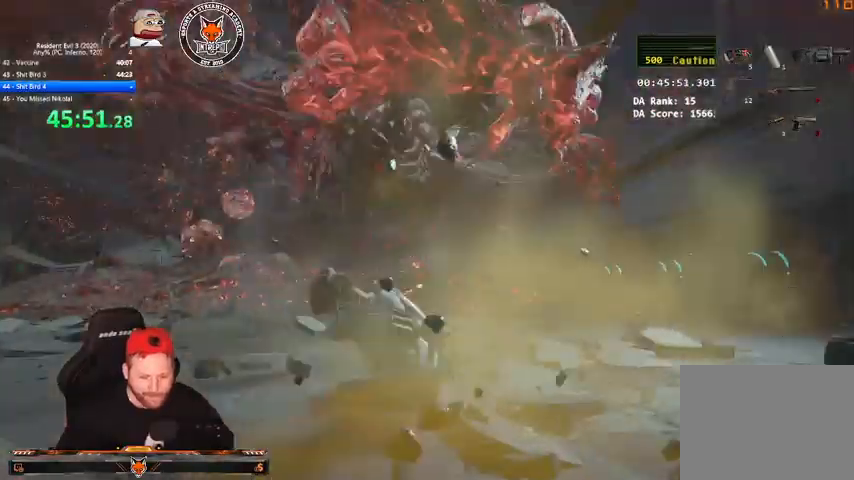
{"keys": [], "mouse": ["right"], "events": []}
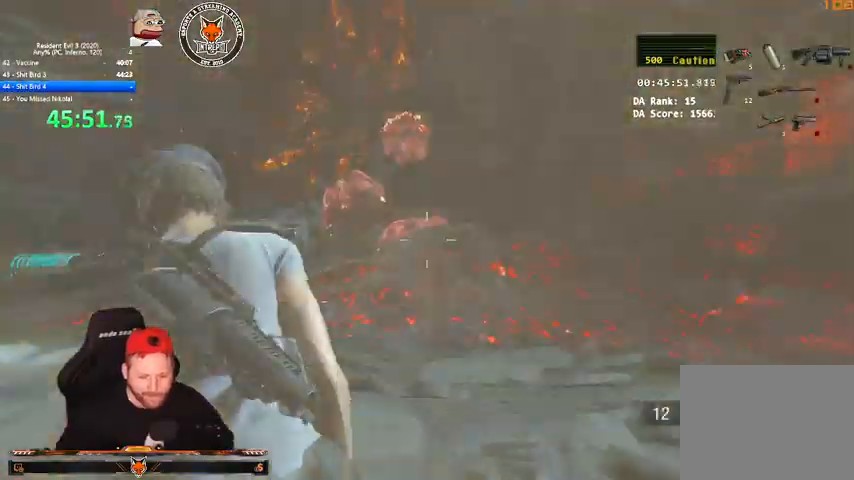
{"keys": ["a", "s"], "mouse": ["left", "right"], "events": [[267, "a", "down"], [300, "s", "down"], [500, "mouse_left", "down"]]}
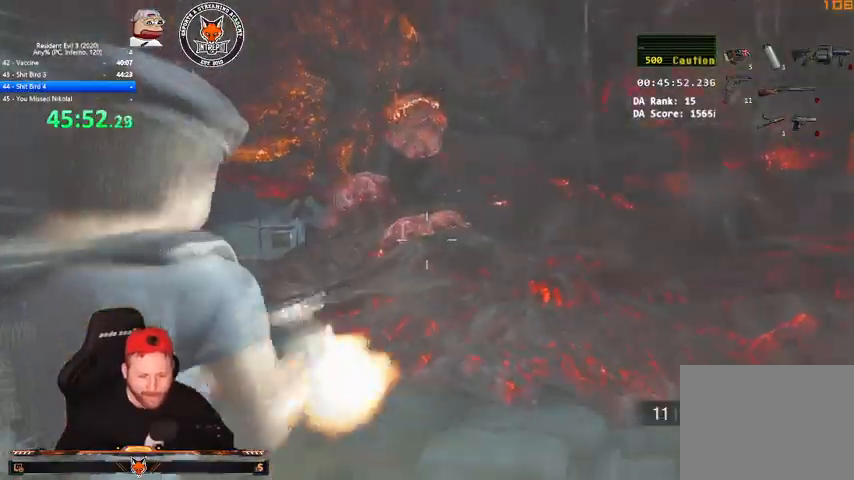
{"keys": ["a", "s", "shift"], "mouse": [], "events": [[367, "mouse_right", "up"], [367, "shift", "down"], [400, "mouse_left", "up"]]}
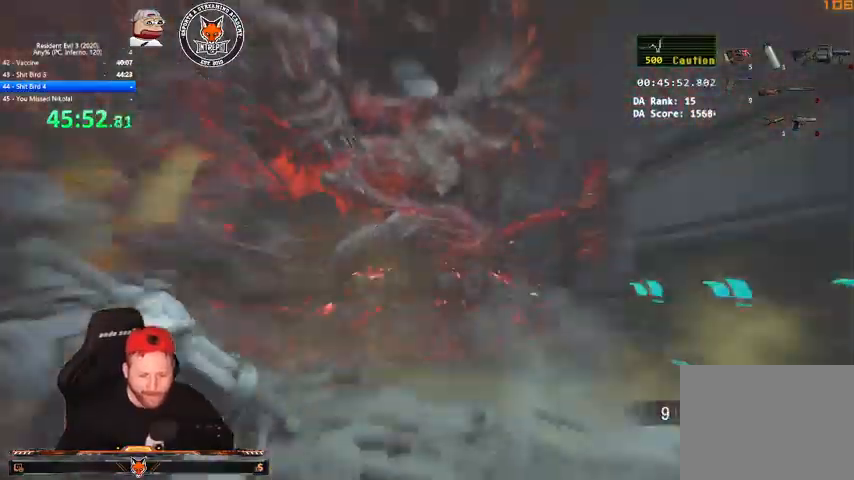
{"keys": ["a", "shift"], "mouse": [], "events": [[367, "s", "up"]]}
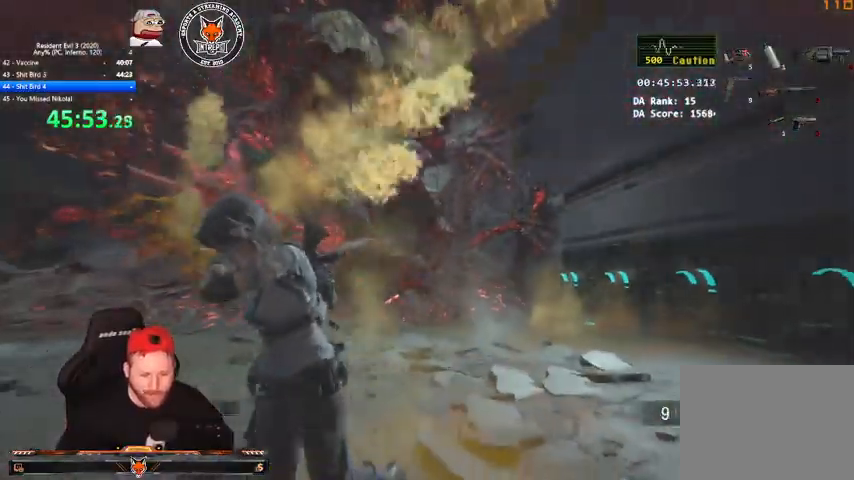
{"keys": ["a"], "mouse": [], "events": [[300, "shift", "up"]]}